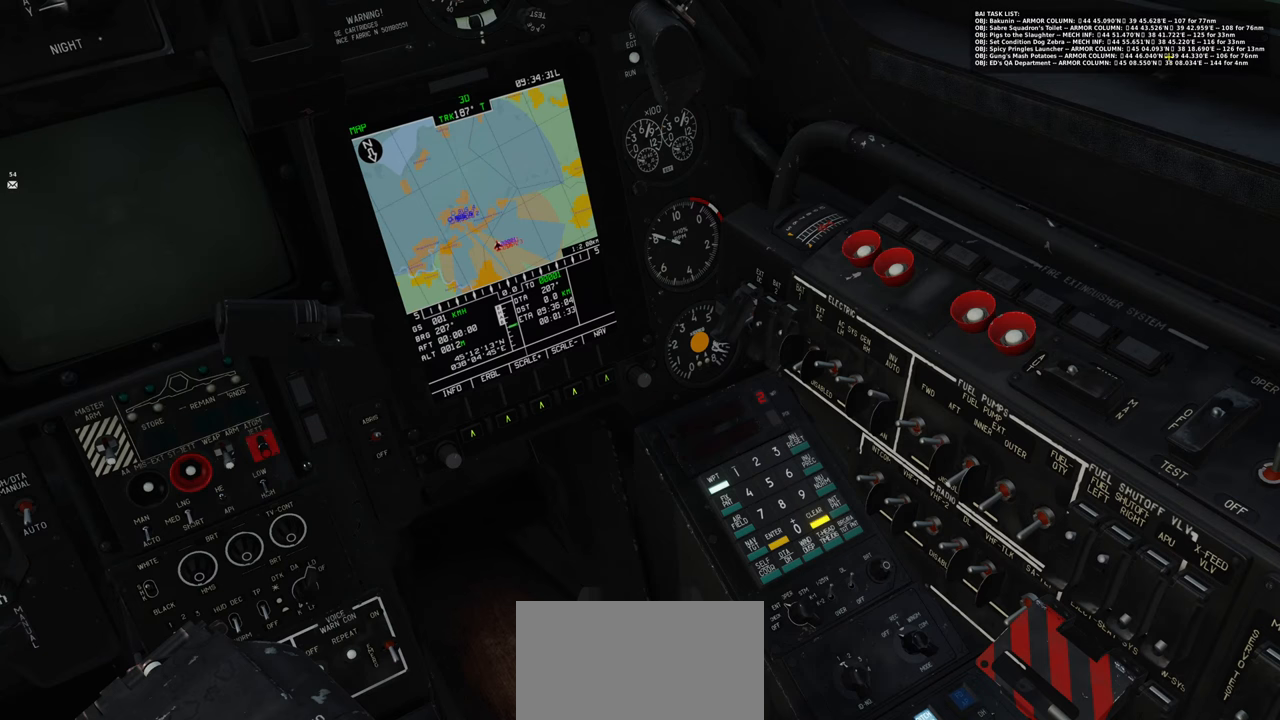
Gameplay with a controller (Xbox layout); each line is a JSON object with the inputs held at the frame after it. "events" lists button and stick changes between this image and that frame as [ms after this image, input, new state], when the widget could be followed in between.
{"buttons": [], "left_stick": "center", "right_stick": "center", "events": [[67, "right_stick", "down-left"], [417, "right_stick", "center"]]}
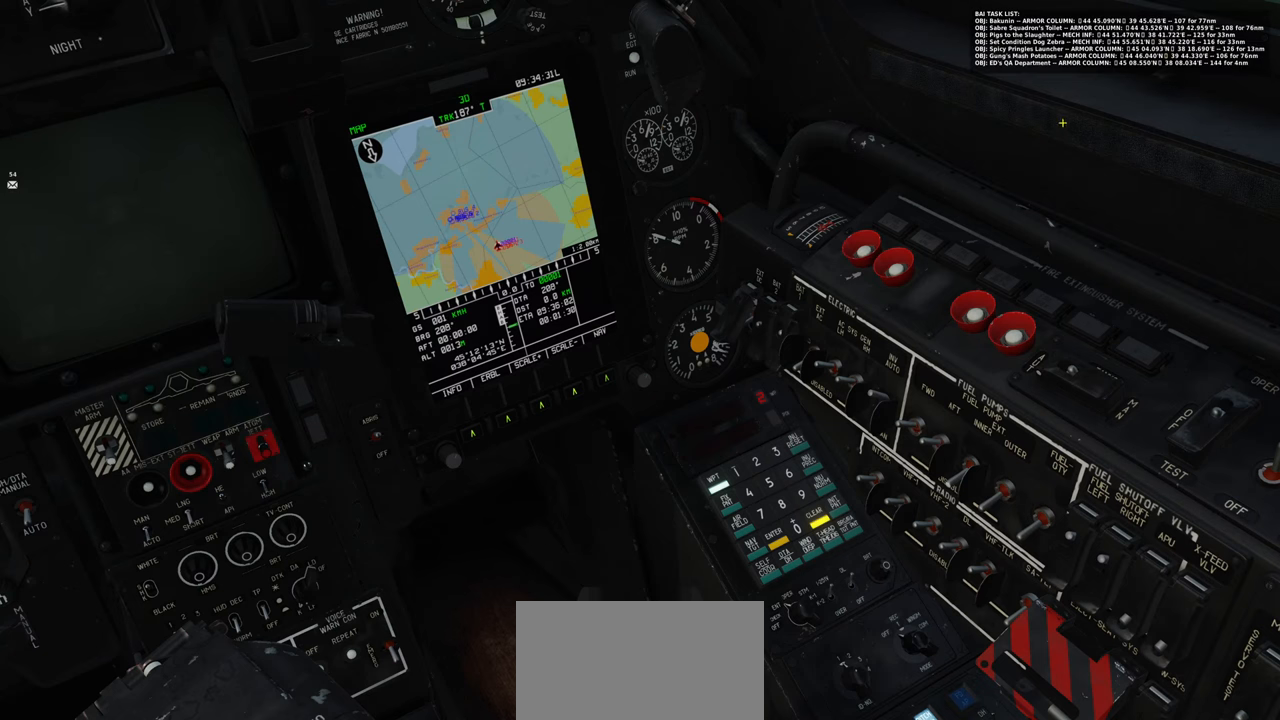
{"buttons": [], "left_stick": "center", "right_stick": "center", "events": []}
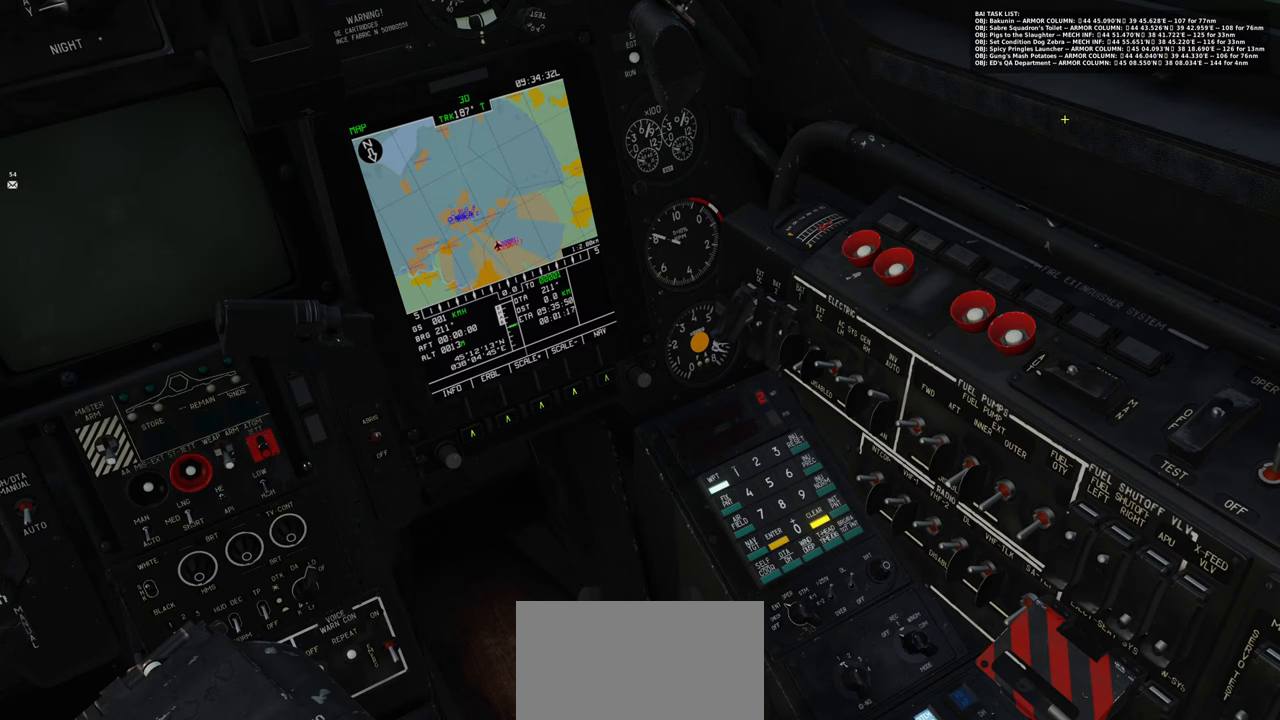
{"buttons": [], "left_stick": "center", "right_stick": "center", "events": [[167, "right_stick", "down"], [317, "right_stick", "center"]]}
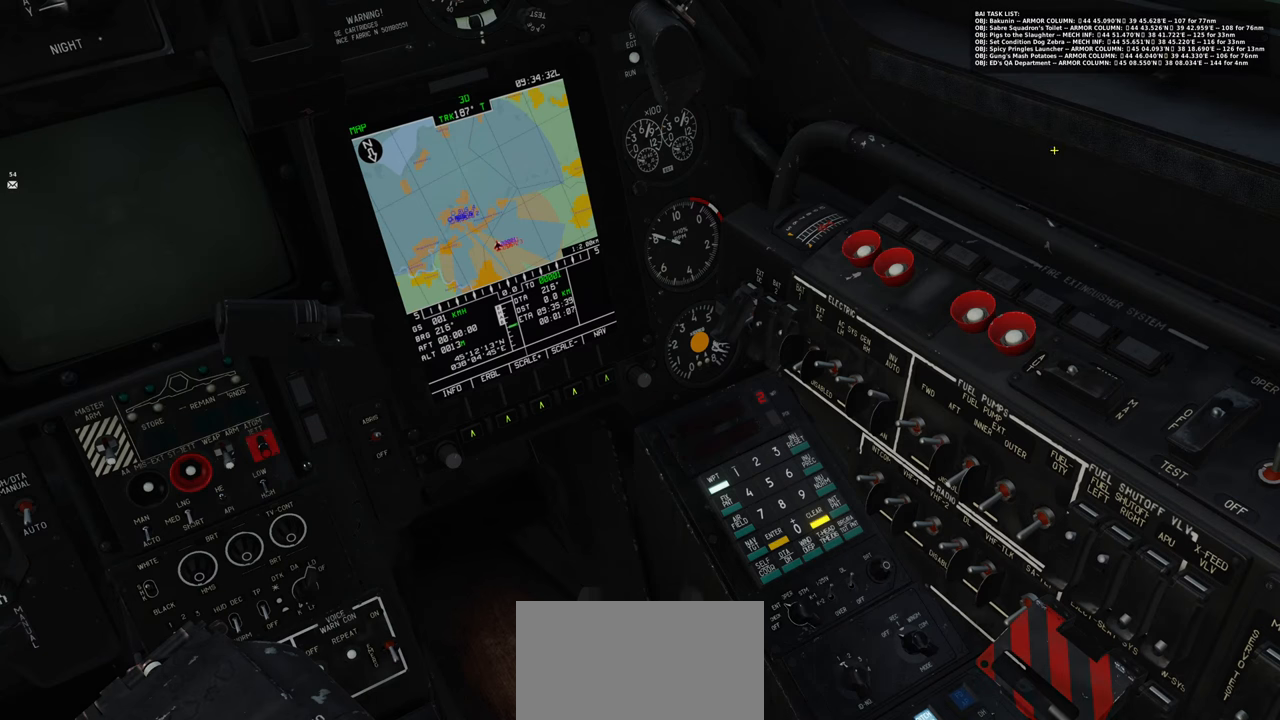
{"buttons": [], "left_stick": "center", "right_stick": "center", "events": []}
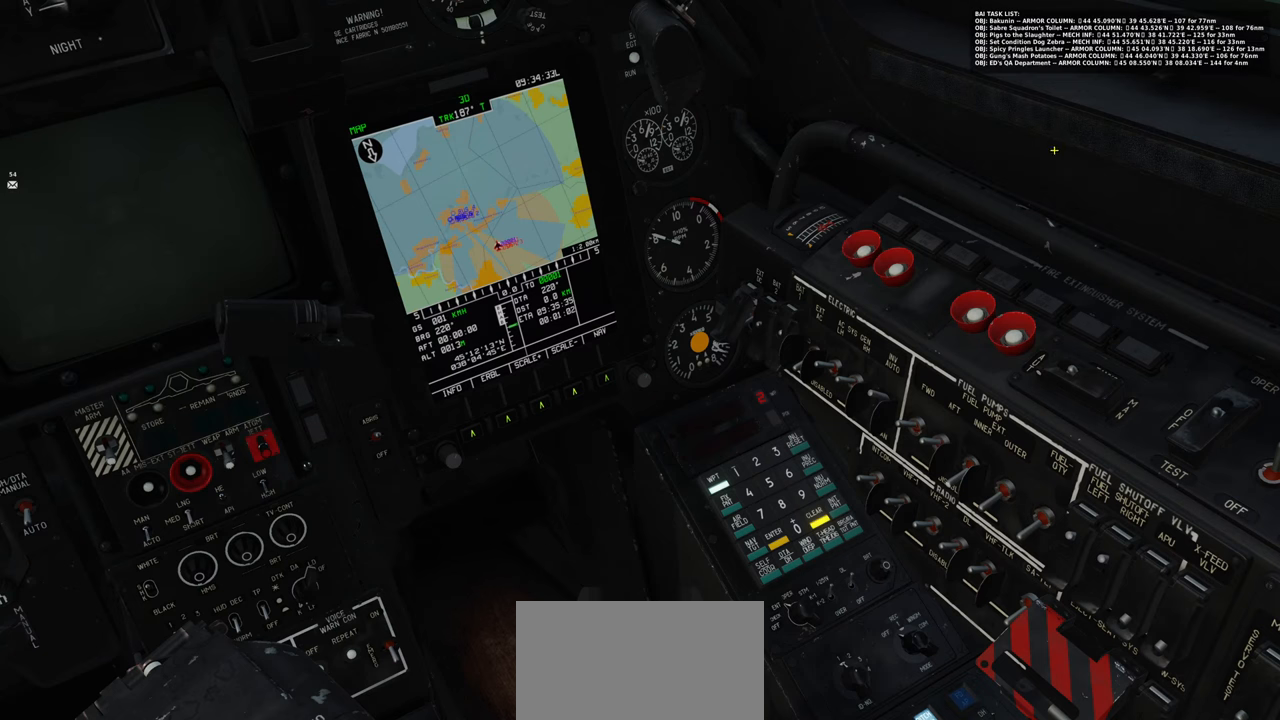
{"buttons": [], "left_stick": "center", "right_stick": "center", "events": []}
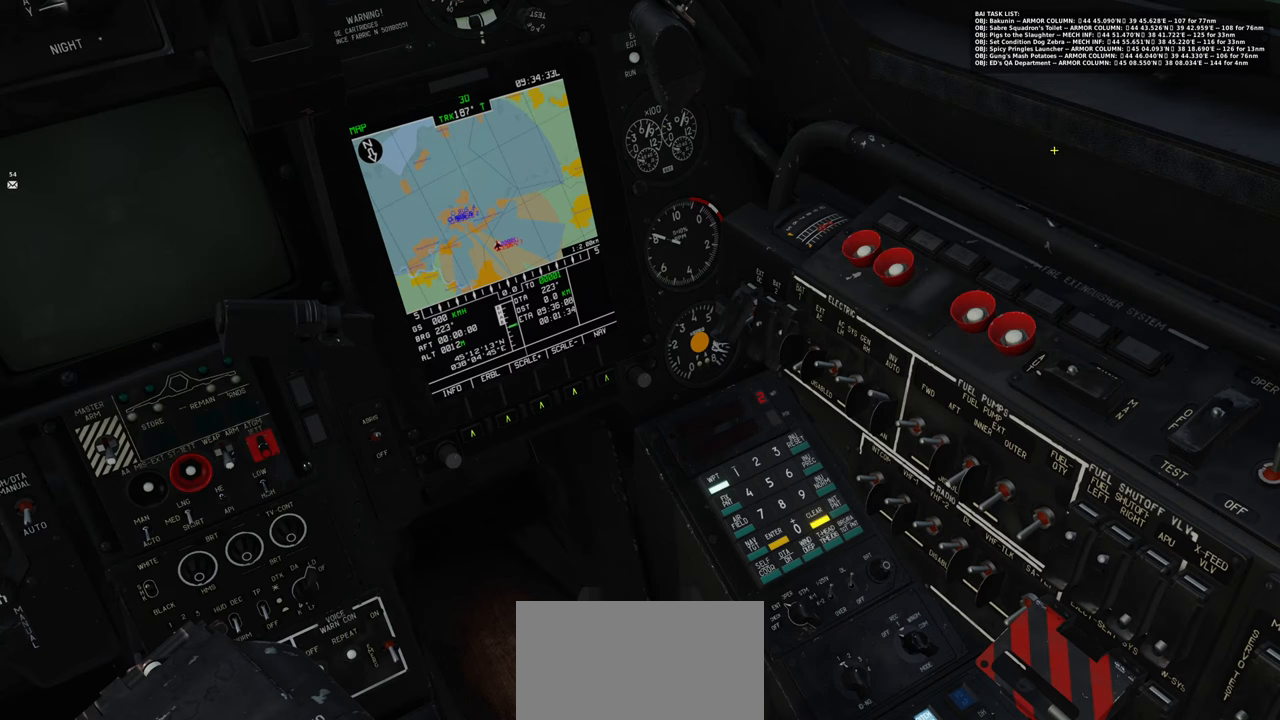
{"buttons": [], "left_stick": "center", "right_stick": "down", "events": [[333, "right_stick", "down"]]}
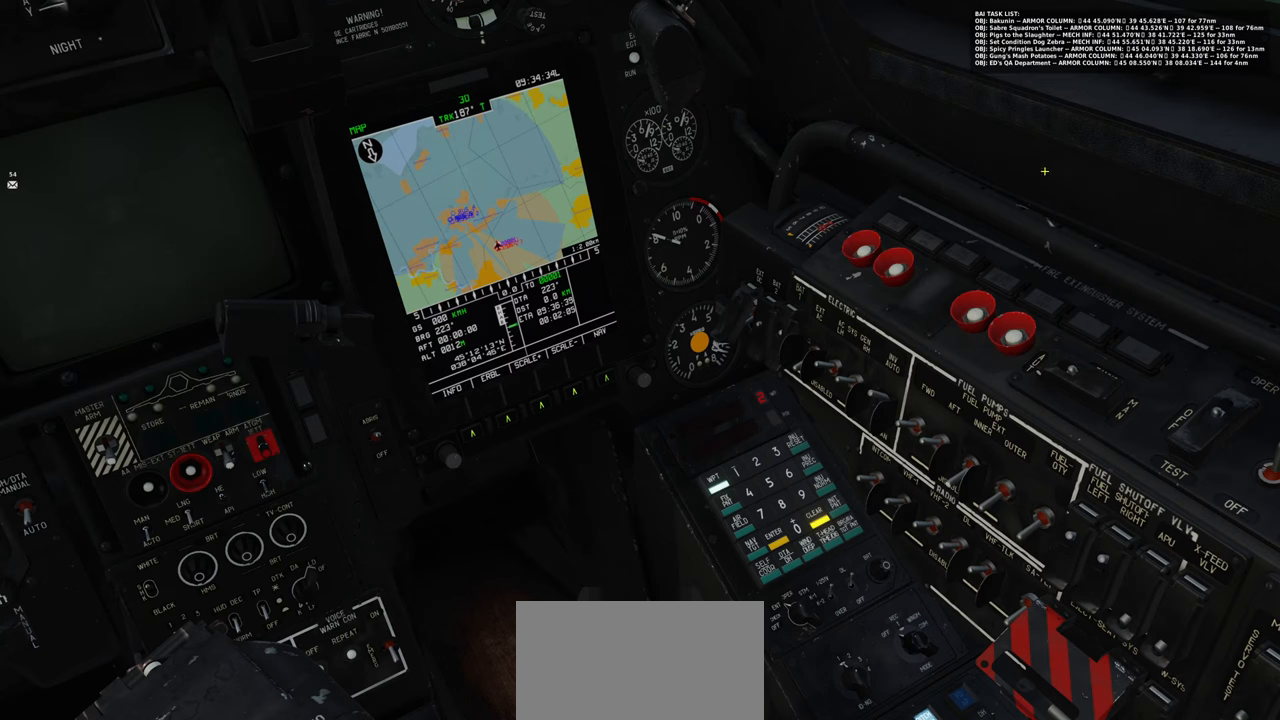
{"buttons": [], "left_stick": "center", "right_stick": "center", "events": [[33, "right_stick", "down-left"], [450, "right_stick", "center"]]}
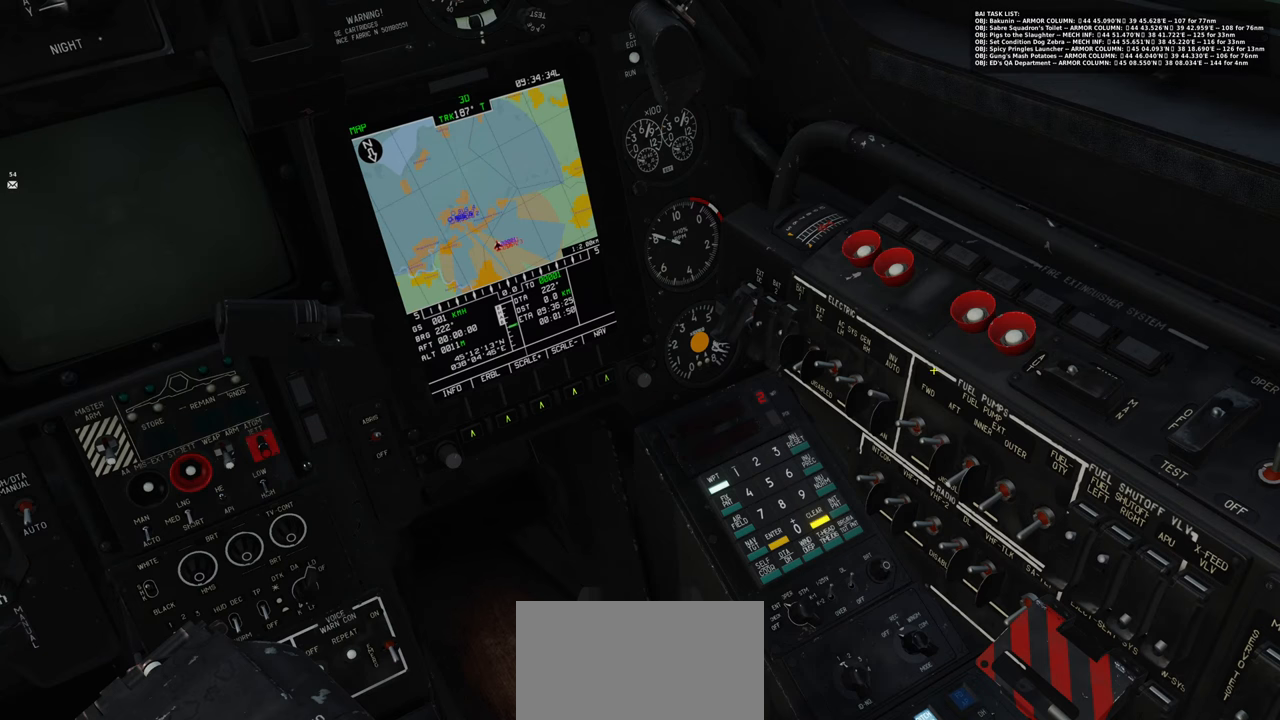
{"buttons": [], "left_stick": "center", "right_stick": "down-left", "events": [[117, "right_stick", "down-left"], [267, "right_stick", "center"], [500, "right_stick", "down-left"]]}
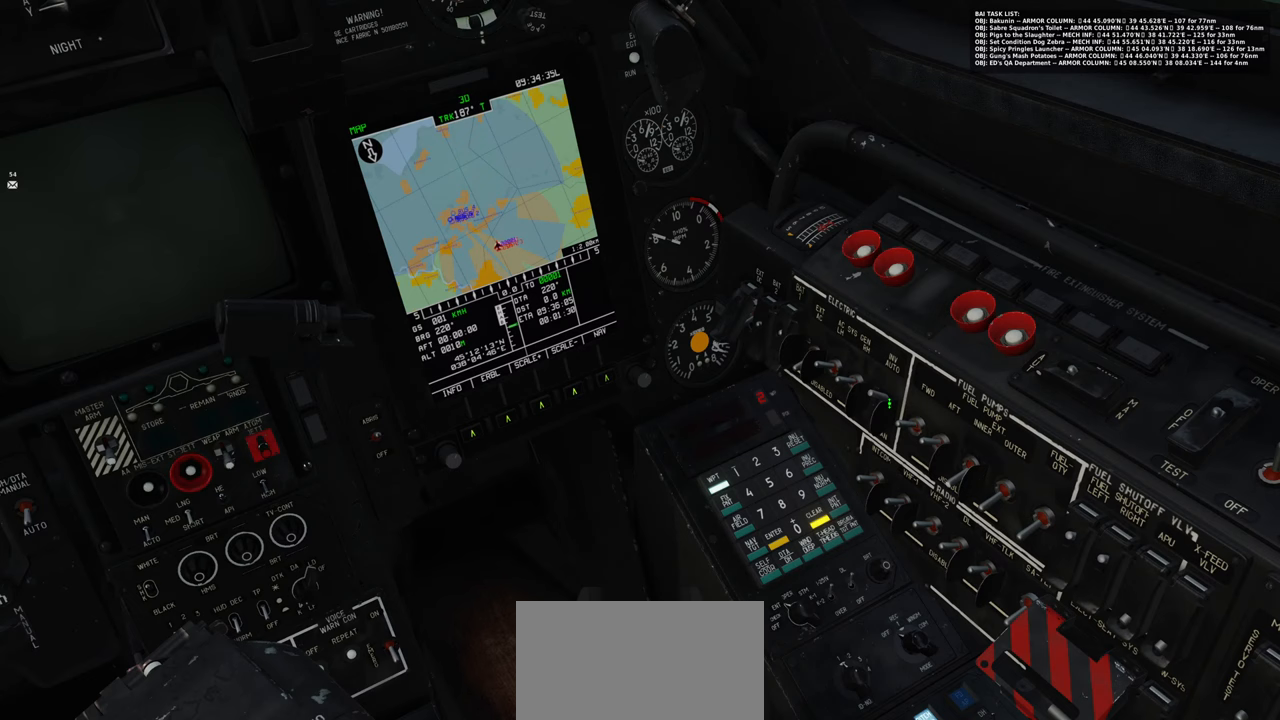
{"buttons": [], "left_stick": "center", "right_stick": "down-left", "events": []}
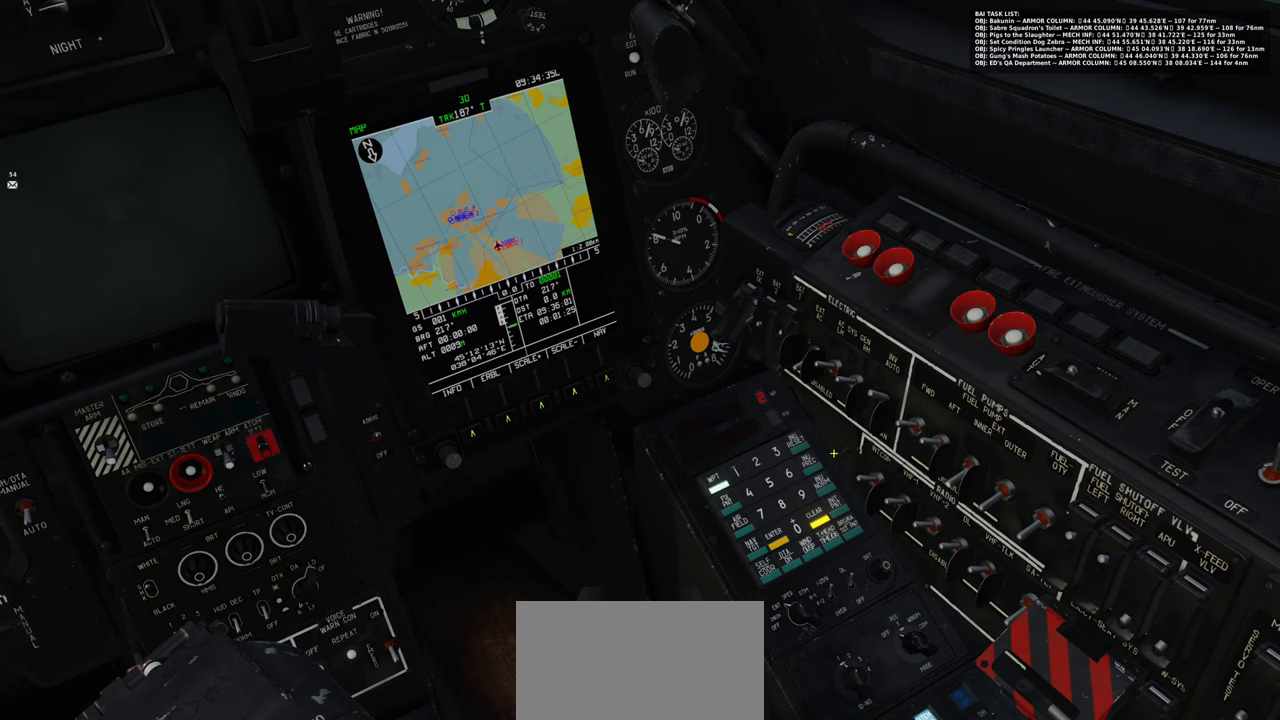
{"buttons": [], "left_stick": "center", "right_stick": "down-left", "events": []}
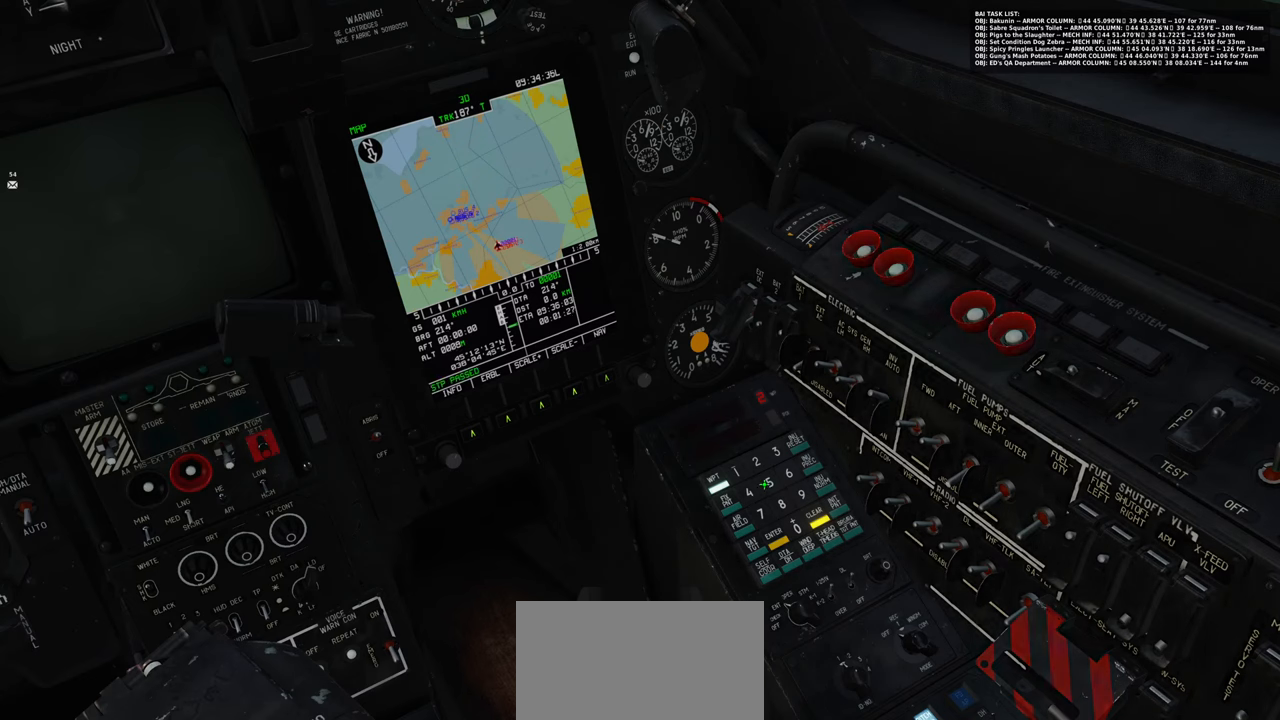
{"buttons": [], "left_stick": "center", "right_stick": "center", "events": [[267, "right_stick", "center"], [333, "R1", "down"], [467, "R1", "up"]]}
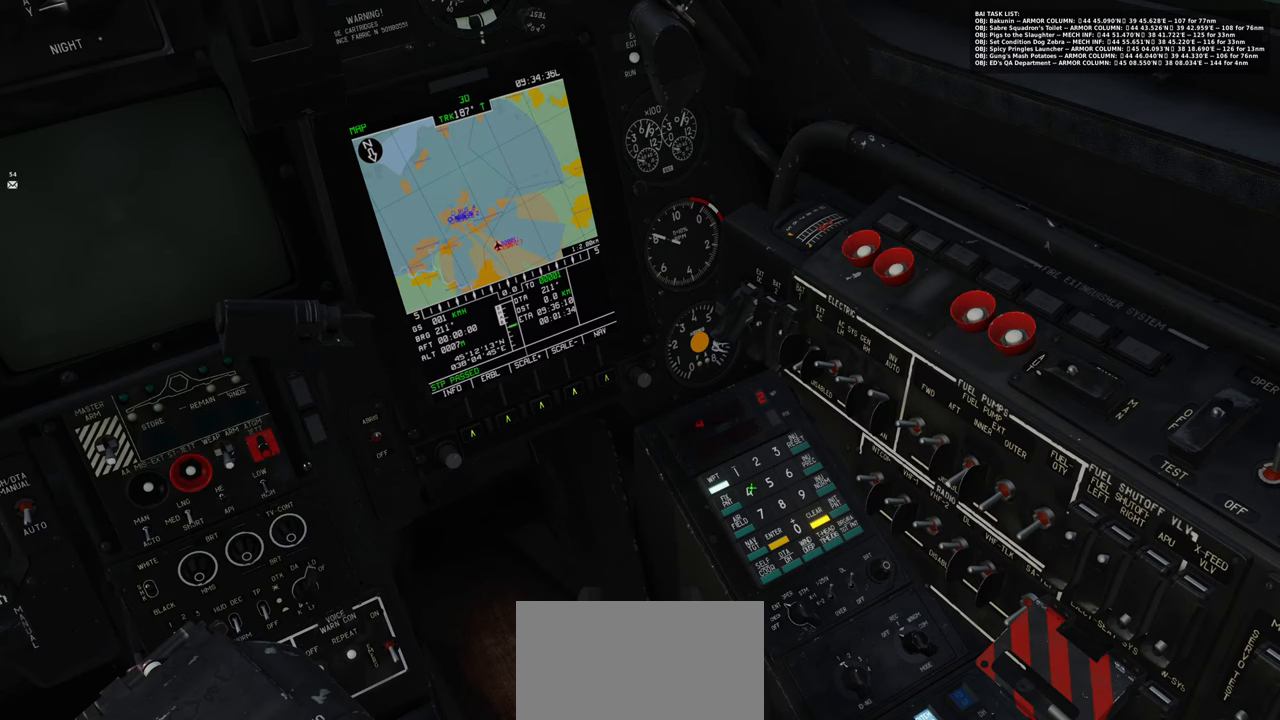
{"buttons": [], "left_stick": "center", "right_stick": "center", "events": []}
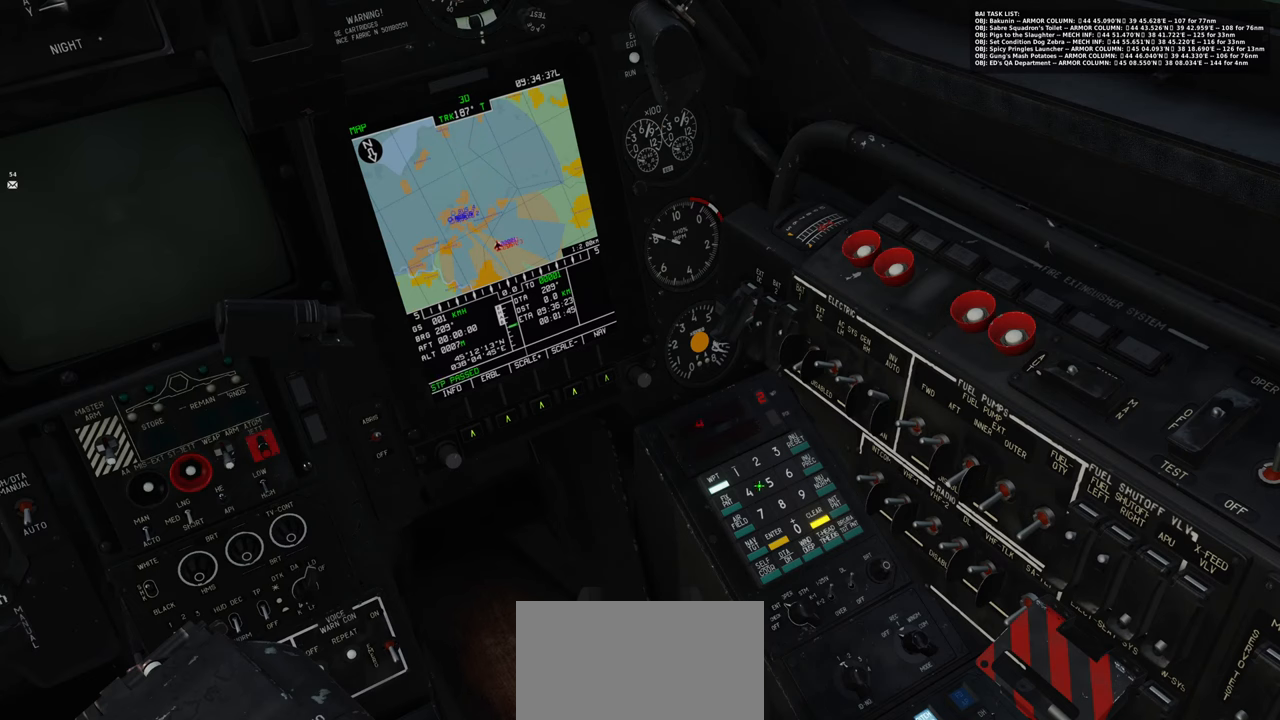
{"buttons": [], "left_stick": "center", "right_stick": "down-right", "events": [[83, "R1", "down"], [217, "R1", "up"], [367, "right_stick", "down-right"]]}
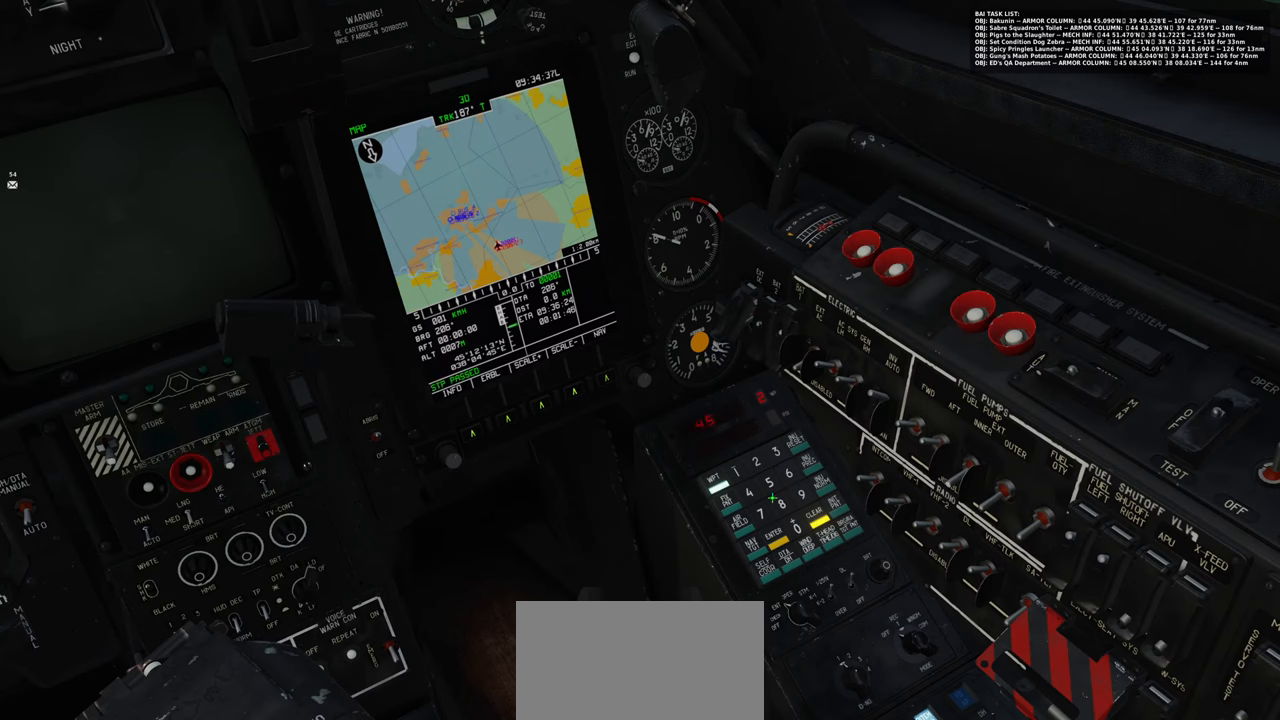
{"buttons": [], "left_stick": "center", "right_stick": "center", "events": [[367, "R1", "down"], [367, "right_stick", "center"], [483, "R1", "up"]]}
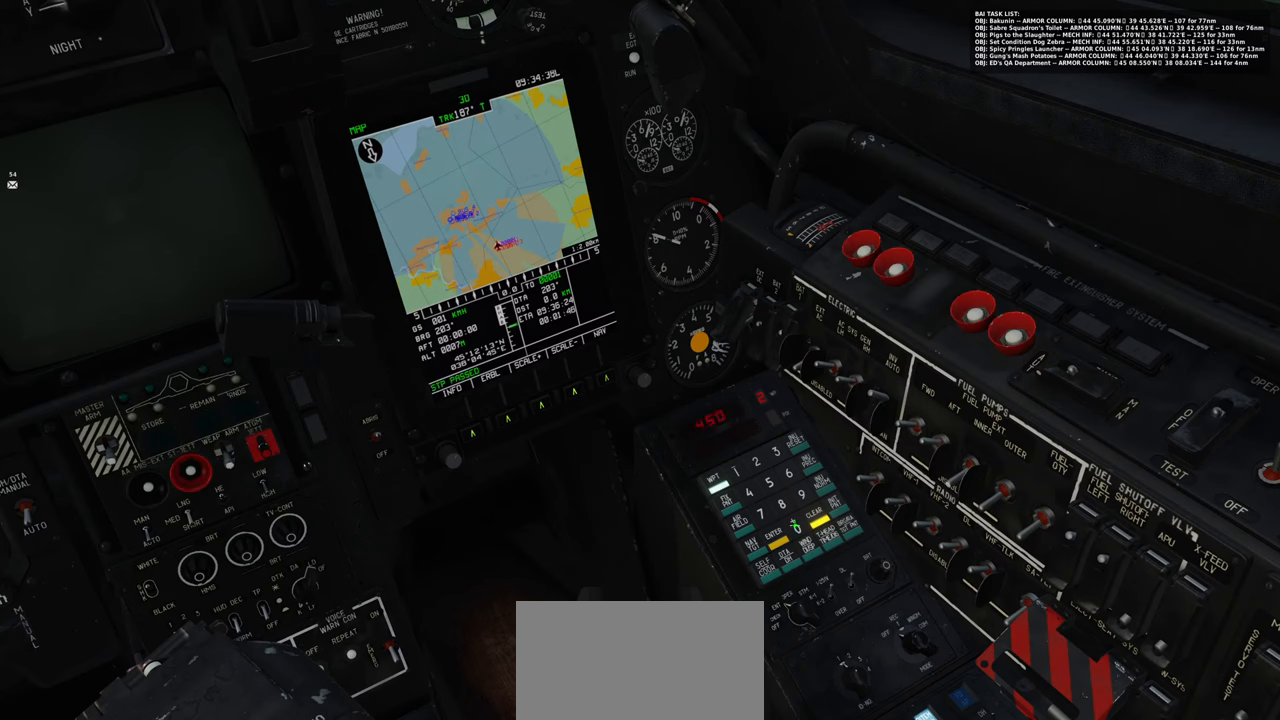
{"buttons": ["R1"], "left_stick": "center", "right_stick": "center", "events": [[133, "right_stick", "up-left"], [400, "right_stick", "center"], [483, "R1", "down"]]}
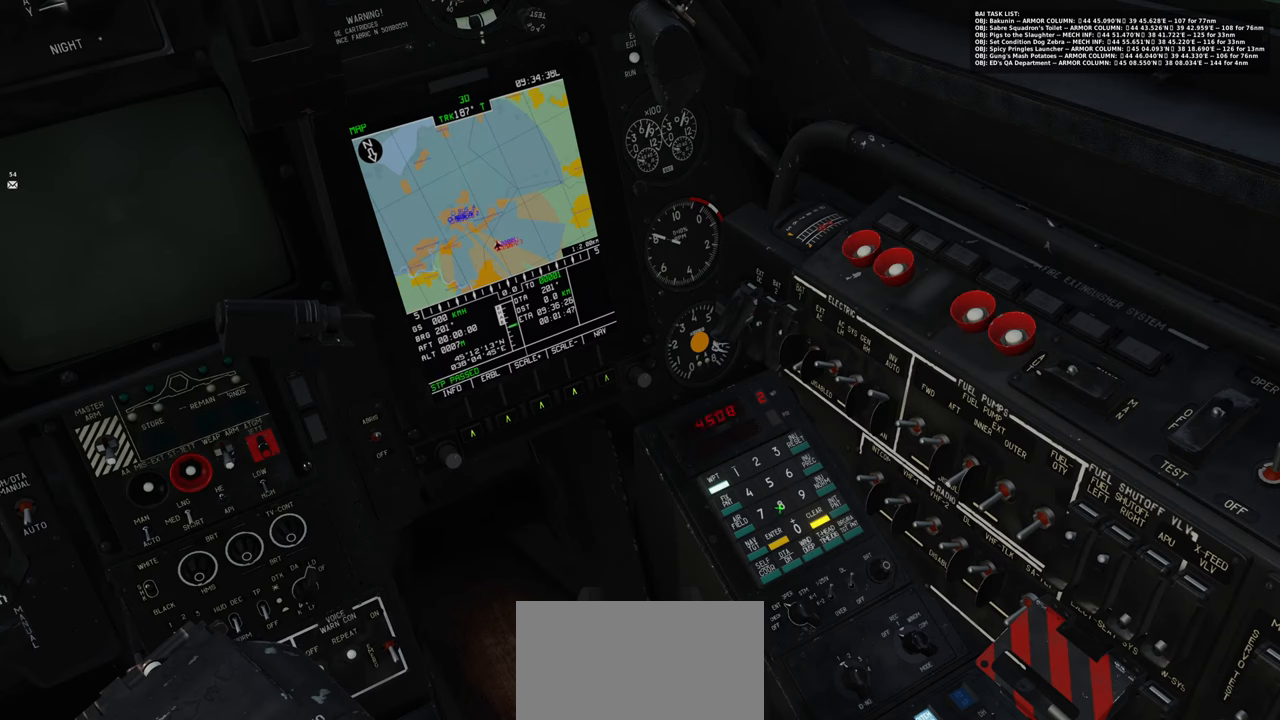
{"buttons": [], "left_stick": "center", "right_stick": "center", "events": [[83, "R1", "up"]]}
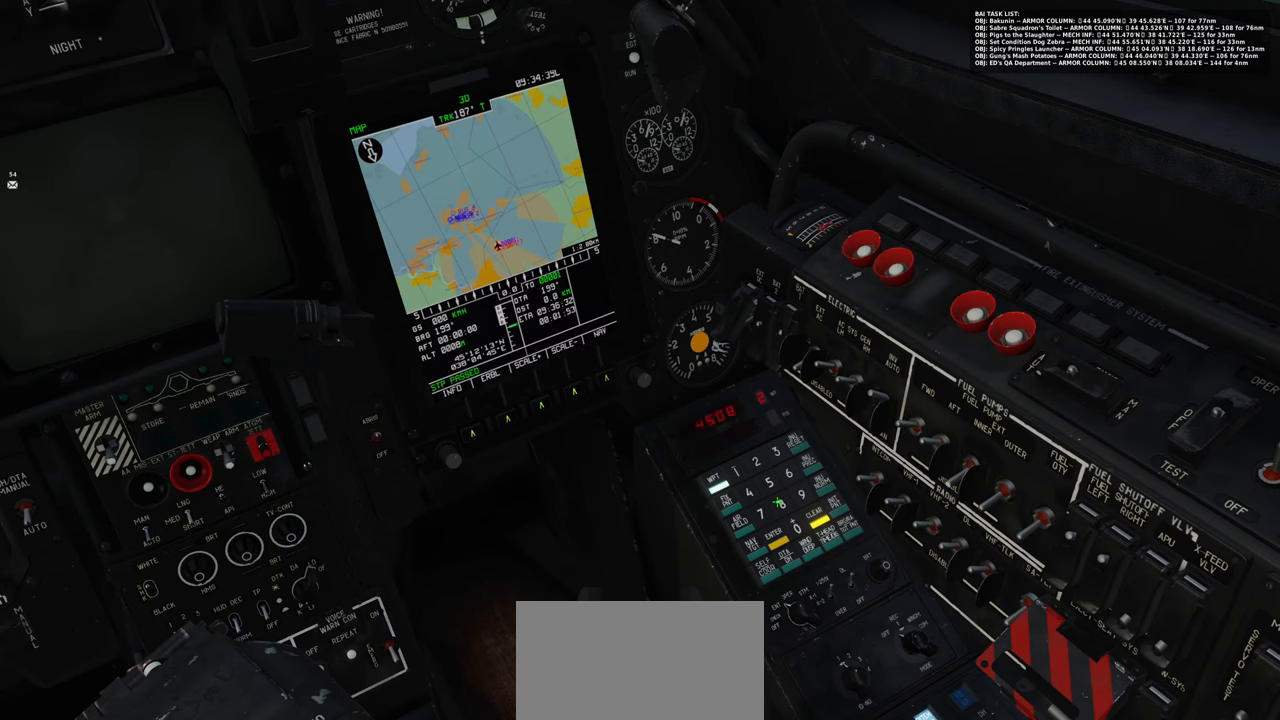
{"buttons": [], "left_stick": "center", "right_stick": "center", "events": []}
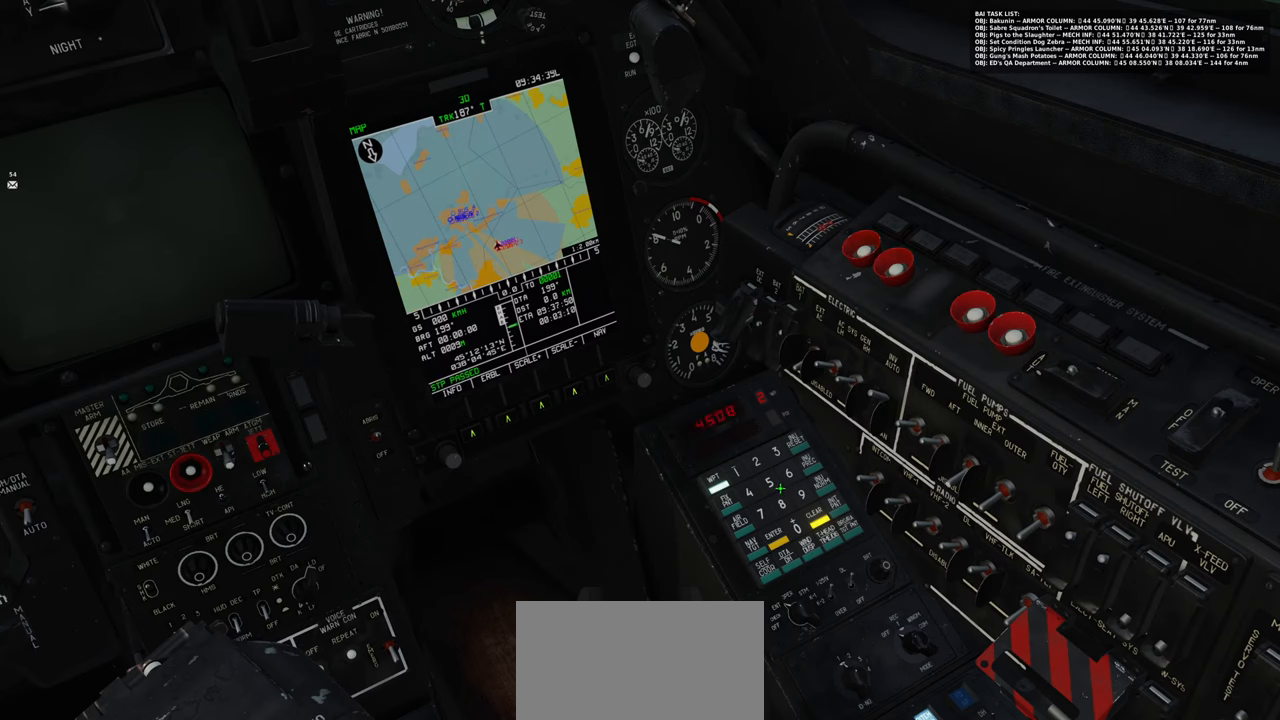
{"buttons": [], "left_stick": "center", "right_stick": "center", "events": []}
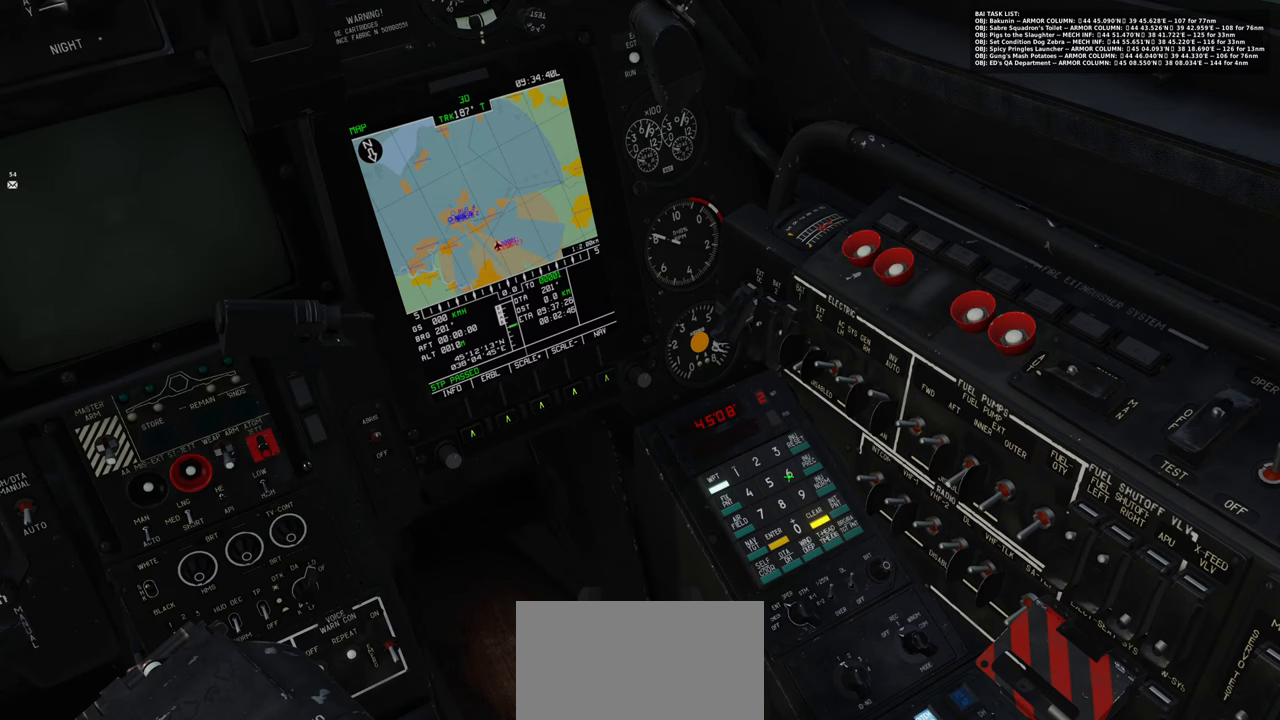
{"buttons": [], "left_stick": "center", "right_stick": "center", "events": [[33, "R1", "down"], [167, "R1", "up"]]}
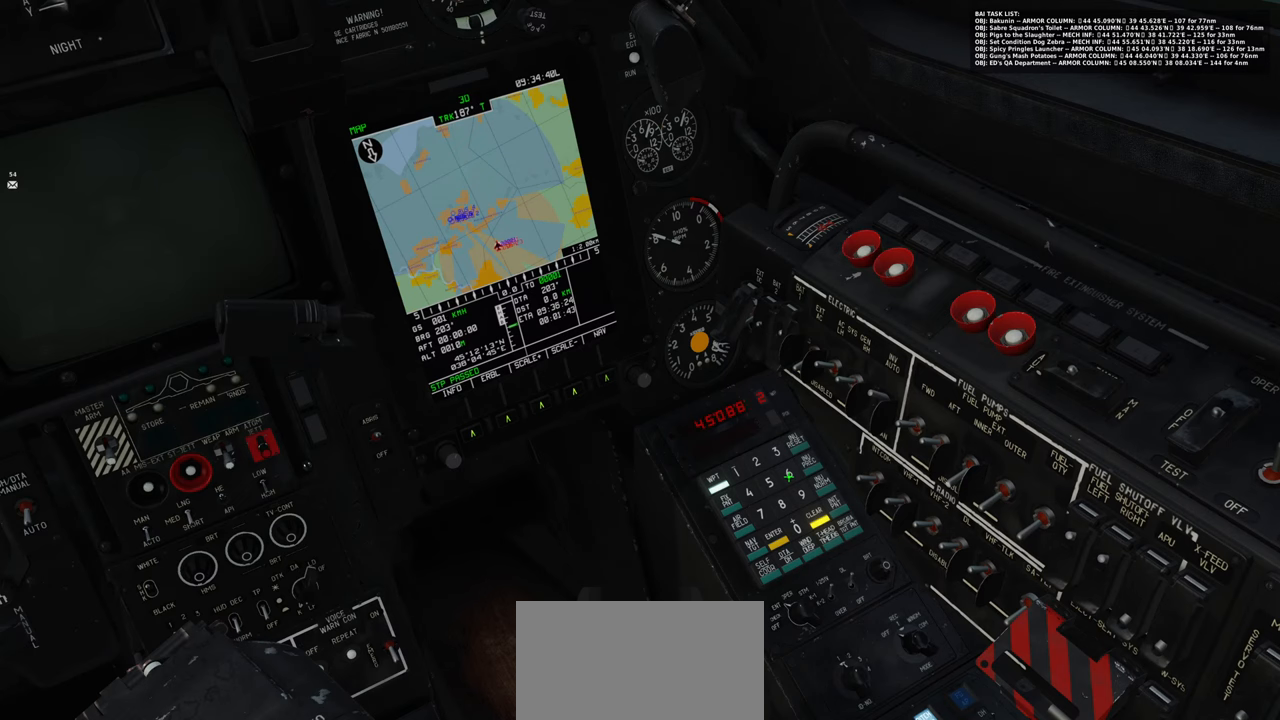
{"buttons": [], "left_stick": "center", "right_stick": "down", "events": [[117, "right_stick", "down"]]}
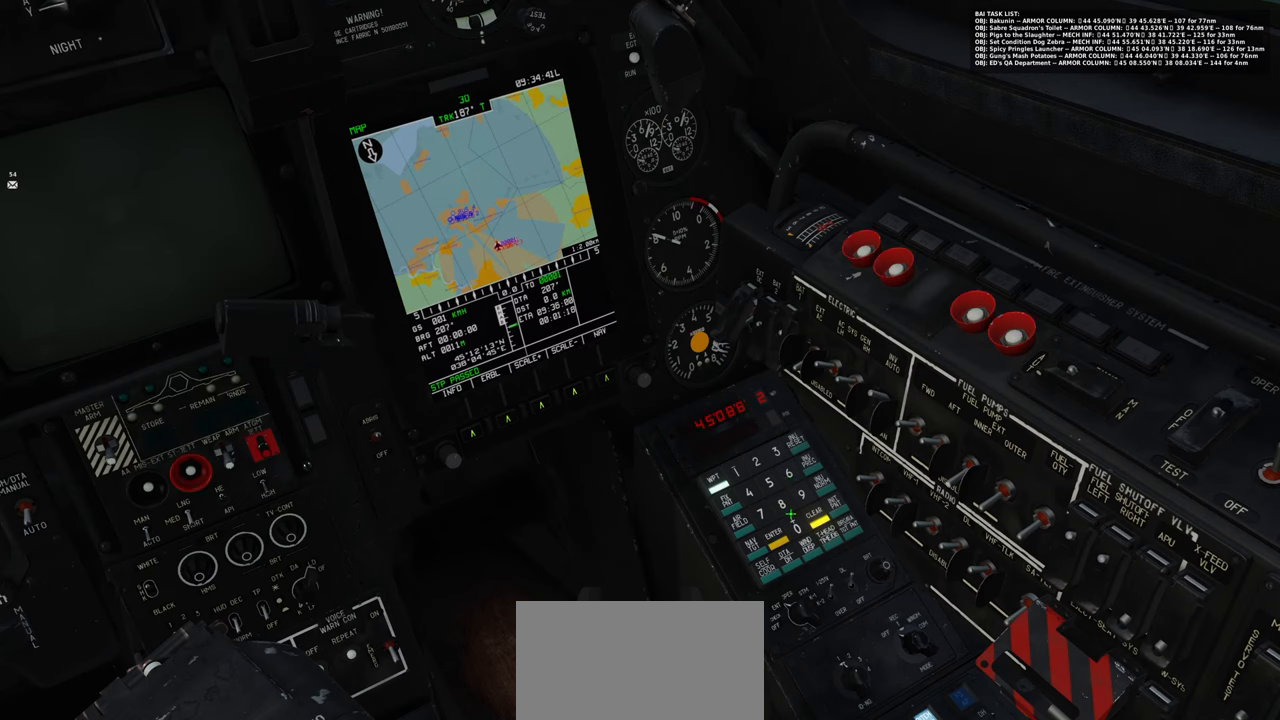
{"buttons": [], "left_stick": "center", "right_stick": "center", "events": [[267, "right_stick", "center"]]}
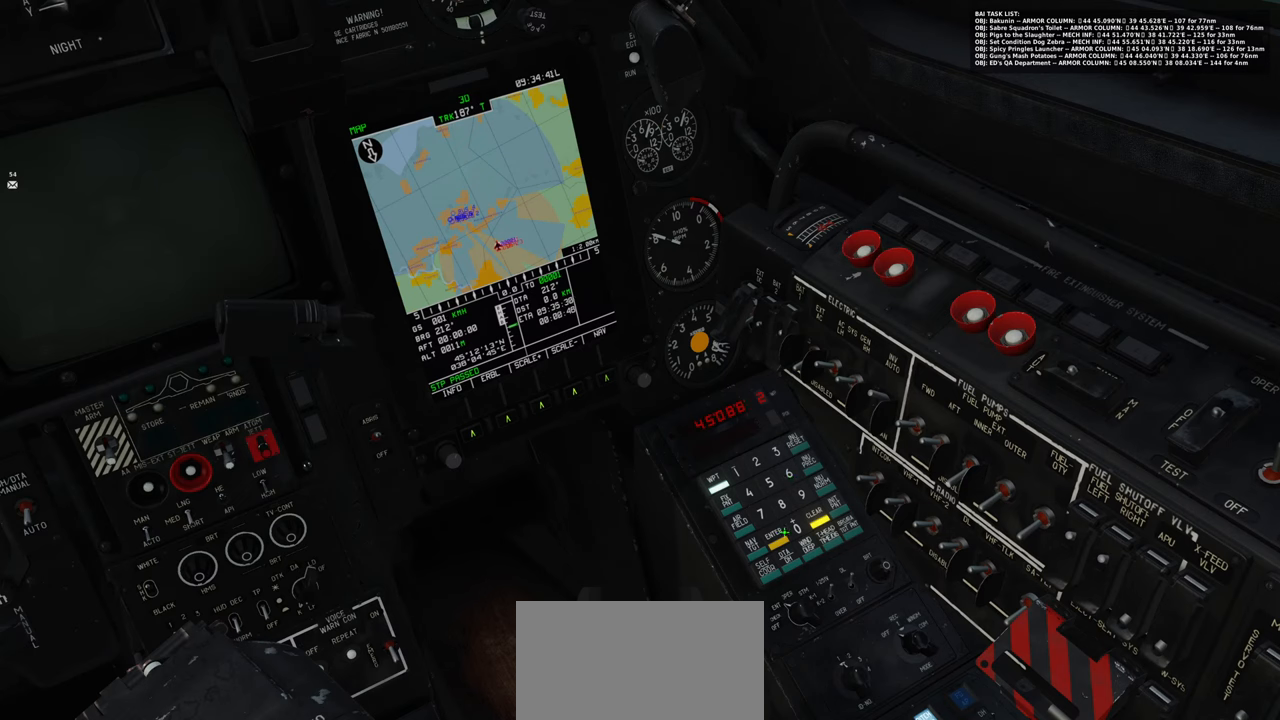
{"buttons": [], "left_stick": "center", "right_stick": "center", "events": [[317, "R1", "down"], [467, "R1", "up"]]}
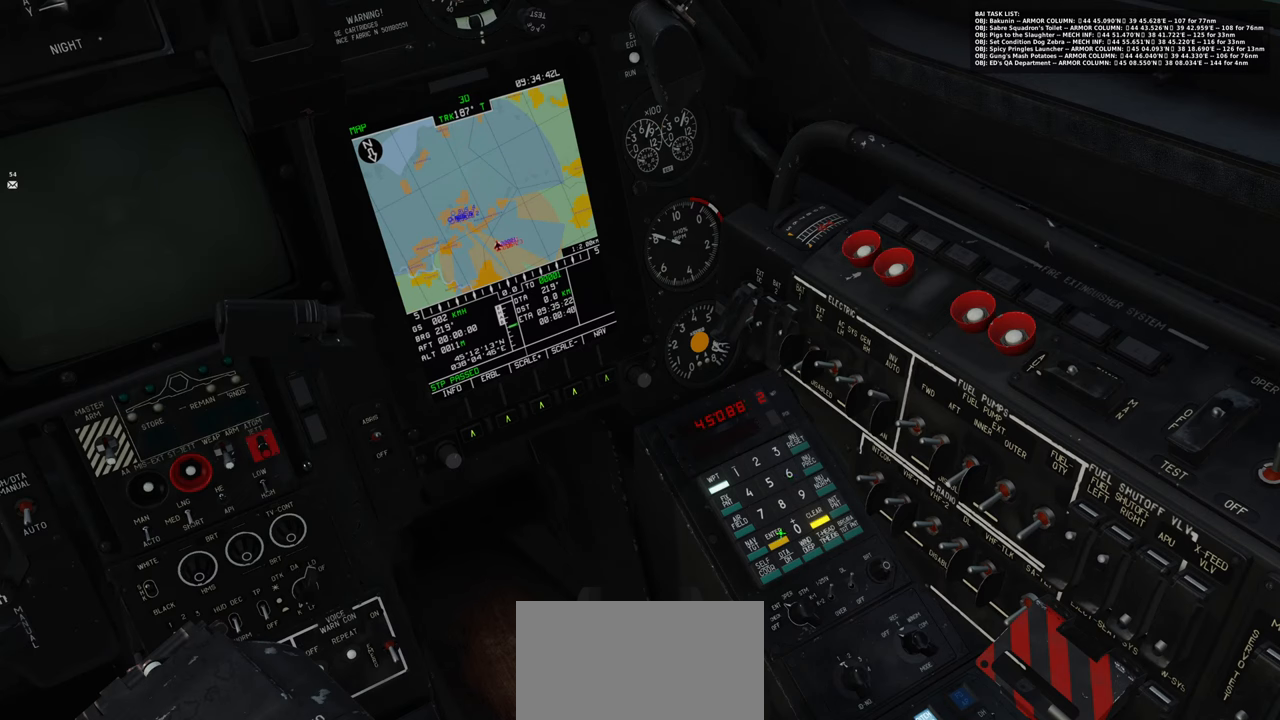
{"buttons": ["R1"], "left_stick": "center", "right_stick": "center", "events": [[500, "R1", "down"]]}
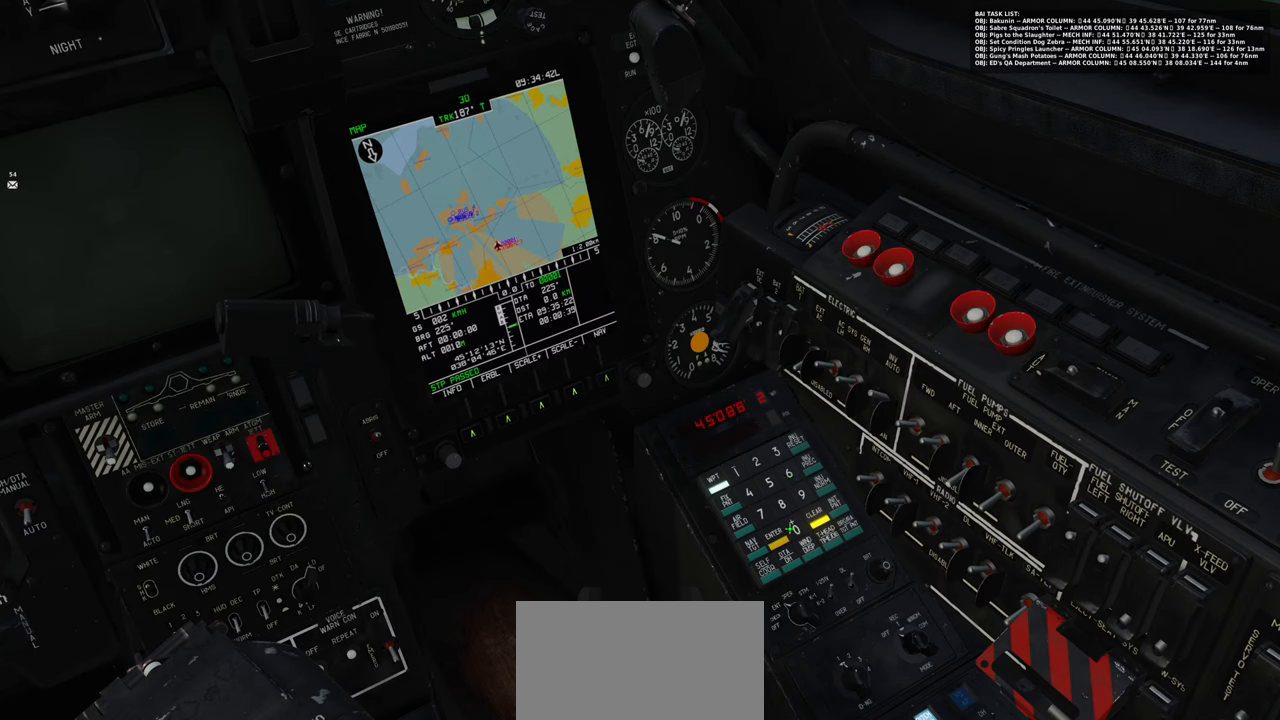
{"buttons": [], "left_stick": "center", "right_stick": "center", "events": [[117, "R1", "up"], [283, "R1", "down"], [417, "R1", "up"]]}
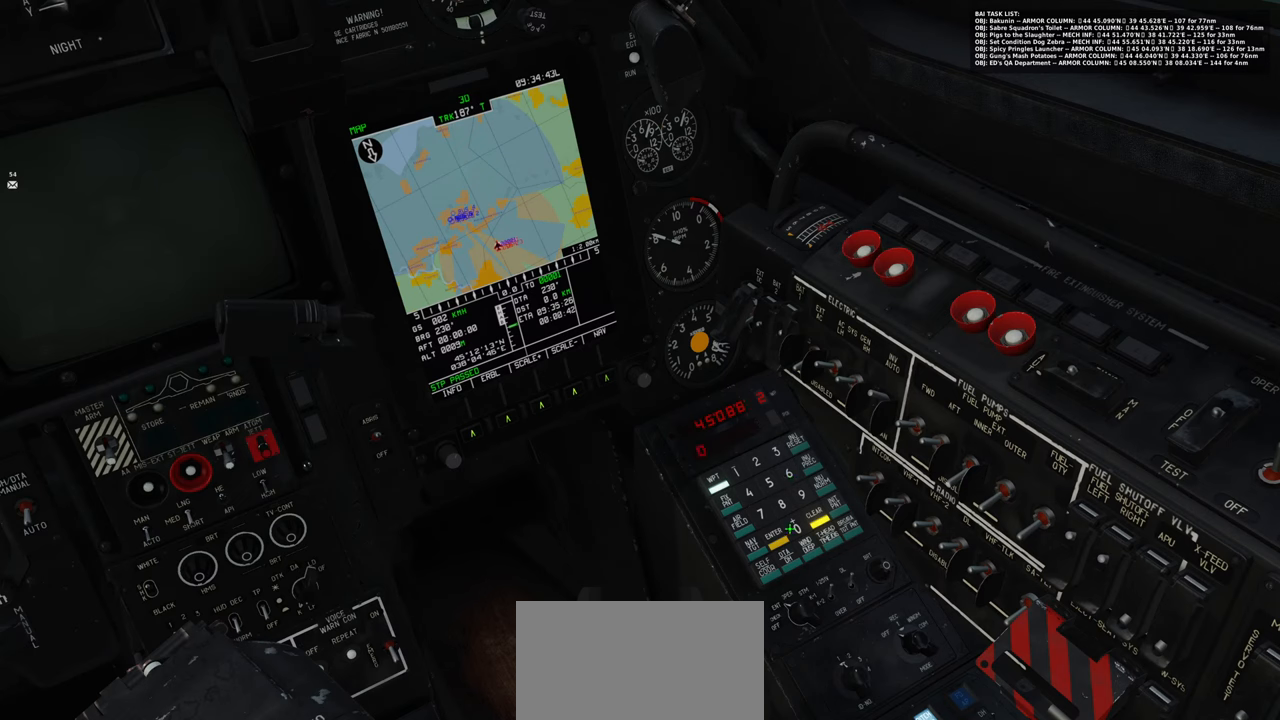
{"buttons": [], "left_stick": "center", "right_stick": "center", "events": [[100, "right_stick", "up"], [300, "right_stick", "center"]]}
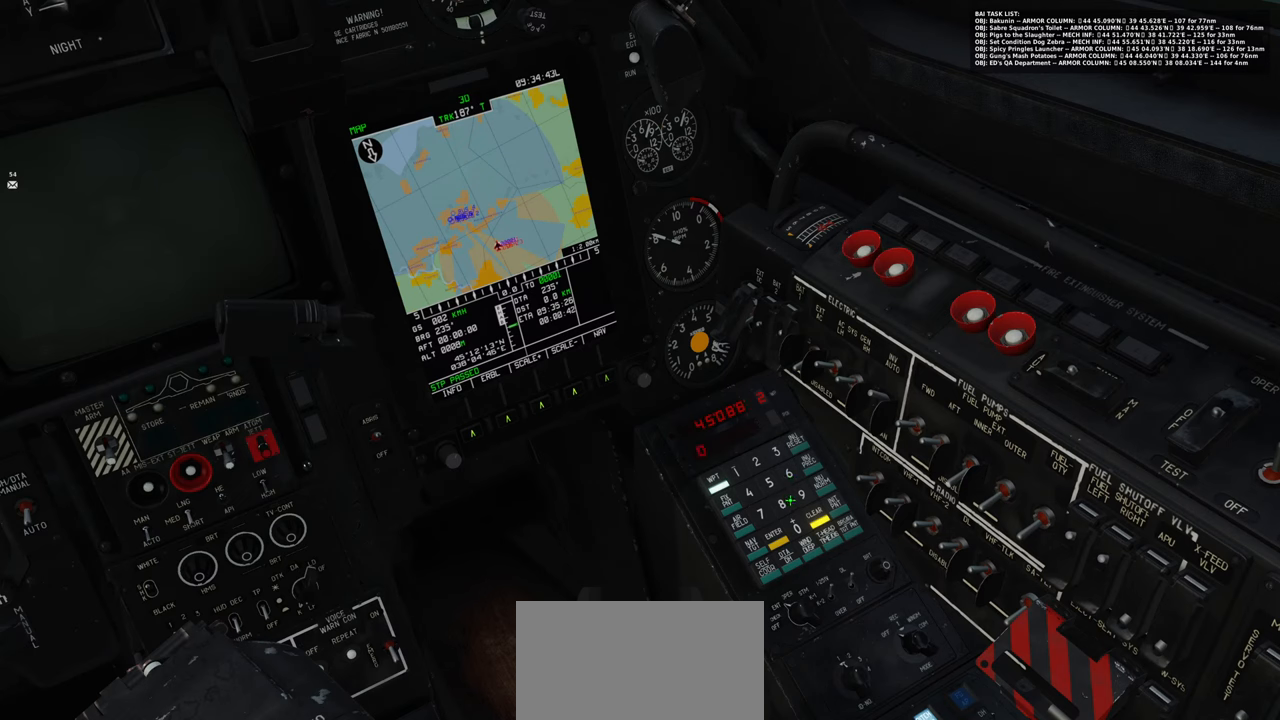
{"buttons": [], "left_stick": "center", "right_stick": "center", "events": []}
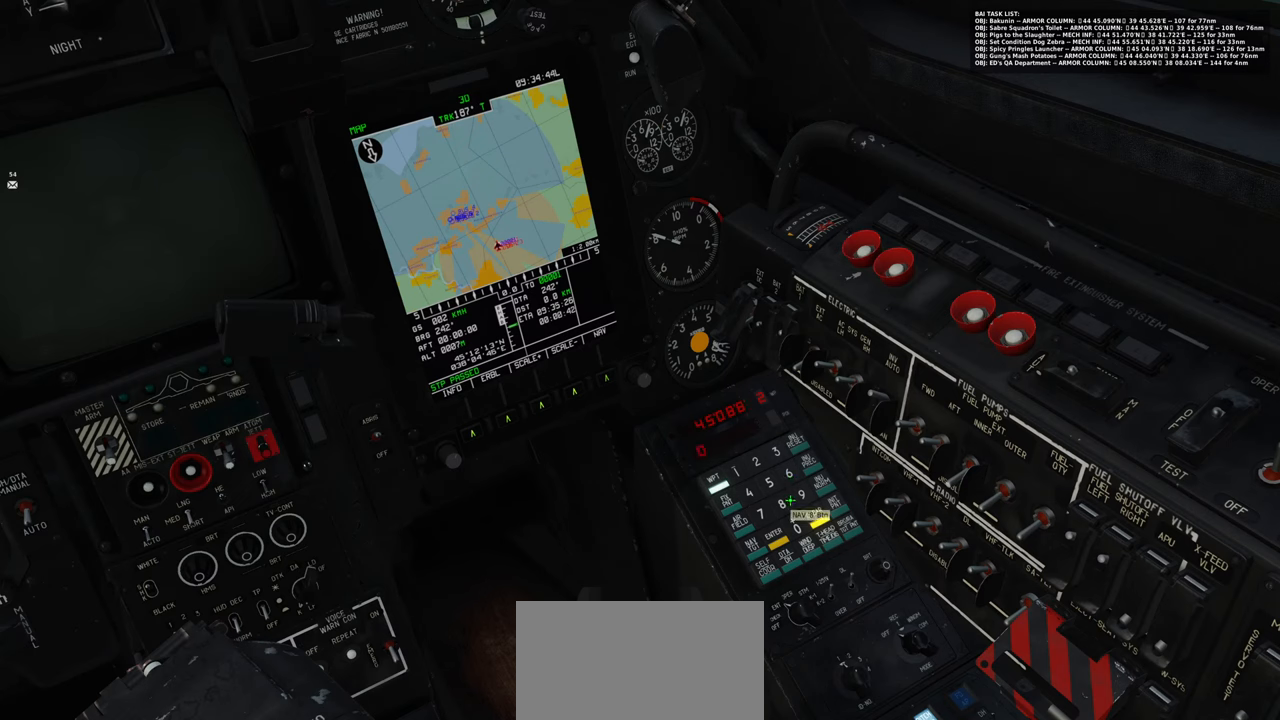
{"buttons": [], "left_stick": "center", "right_stick": "center", "events": []}